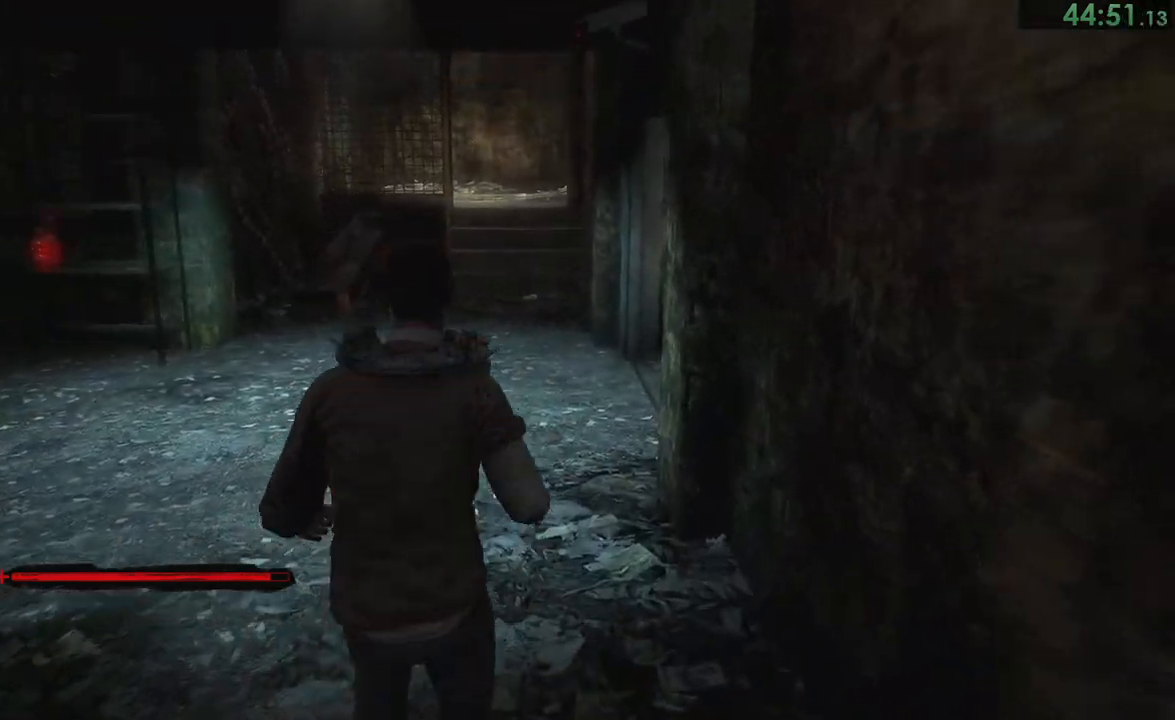
Gameplay with a controller (PlayStation layout); each line is a JSON object with the inputs held at the frame after it (dt_ms = milliseconds from this image to that frame). "button_events" lists button changes between this image and that frame as [ms after this image, input, new state], when the widget could be followed in between (sticks are given only as held states). Not read: L1 L2.
{"dt_ms": 500, "buttons": [], "left_stick": "up", "right_stick": "center", "button_events": []}
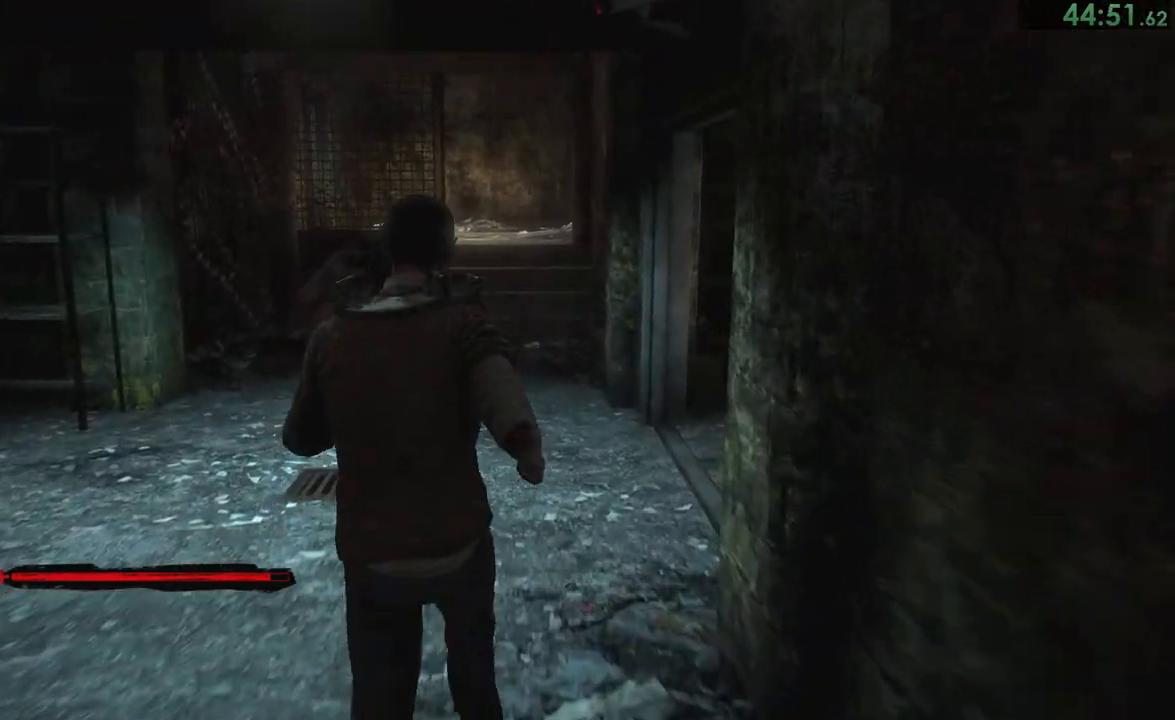
{"dt_ms": 500, "buttons": [], "left_stick": "up", "right_stick": "center", "button_events": []}
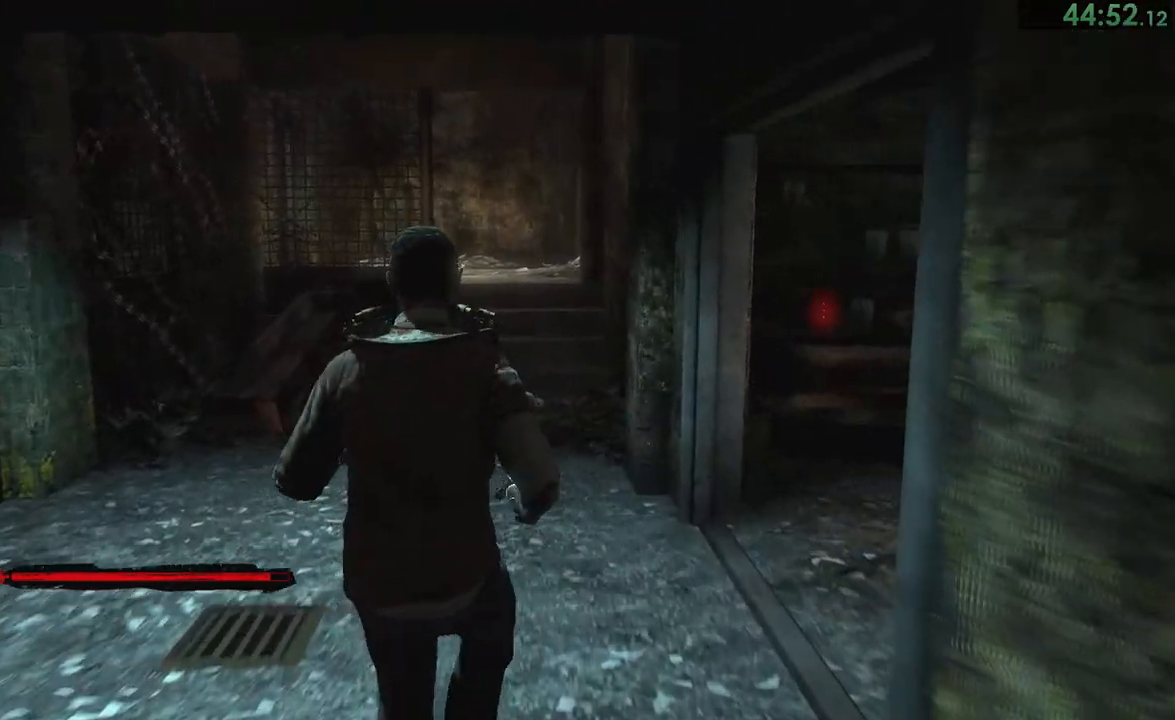
{"dt_ms": 500, "buttons": [], "left_stick": "up", "right_stick": "center", "button_events": []}
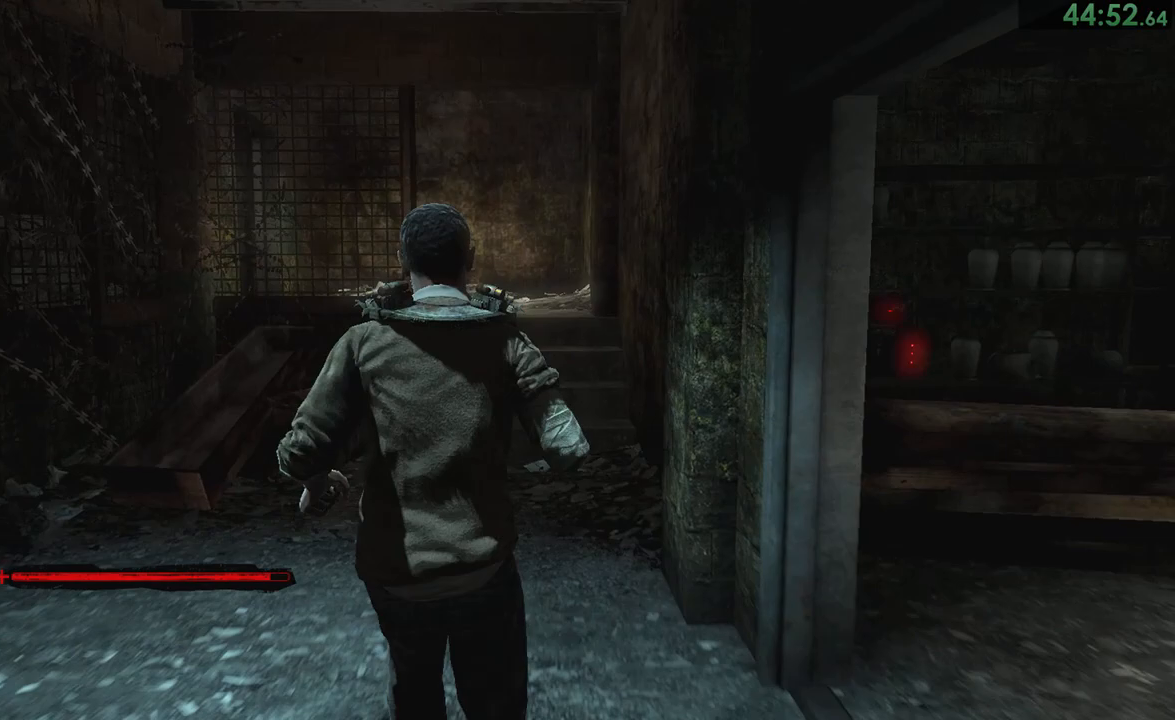
{"dt_ms": 500, "buttons": [], "left_stick": "up", "right_stick": "center", "button_events": []}
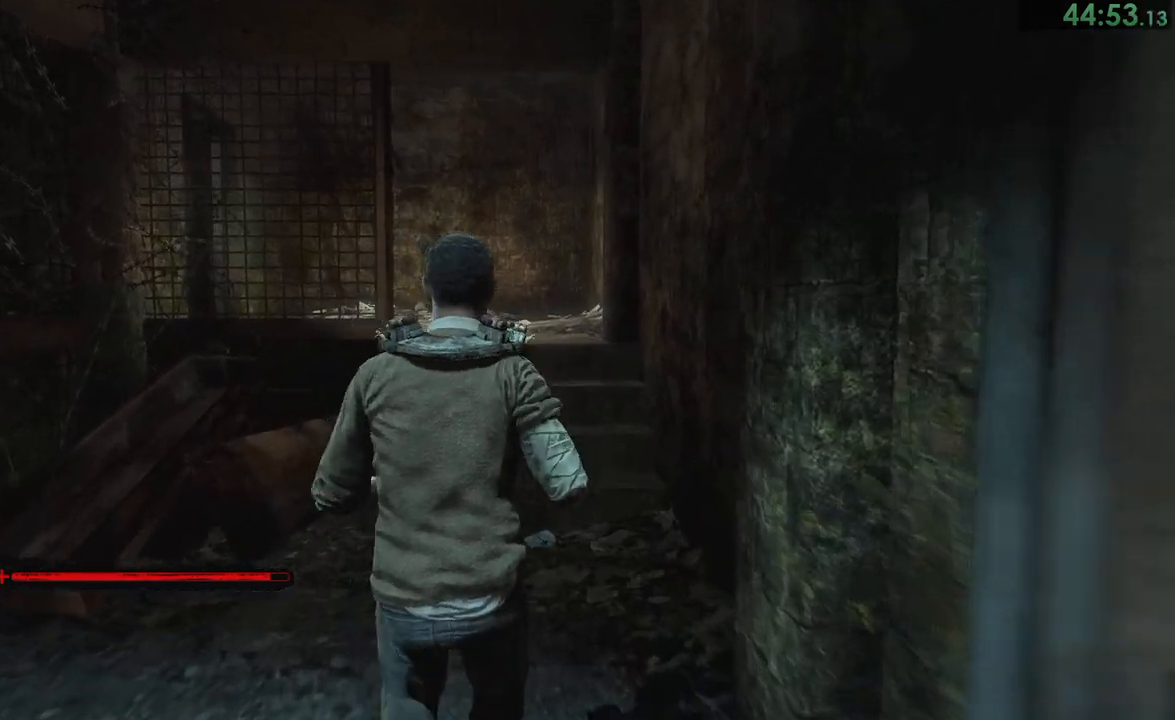
{"dt_ms": 500, "buttons": [], "left_stick": "up", "right_stick": "center", "button_events": []}
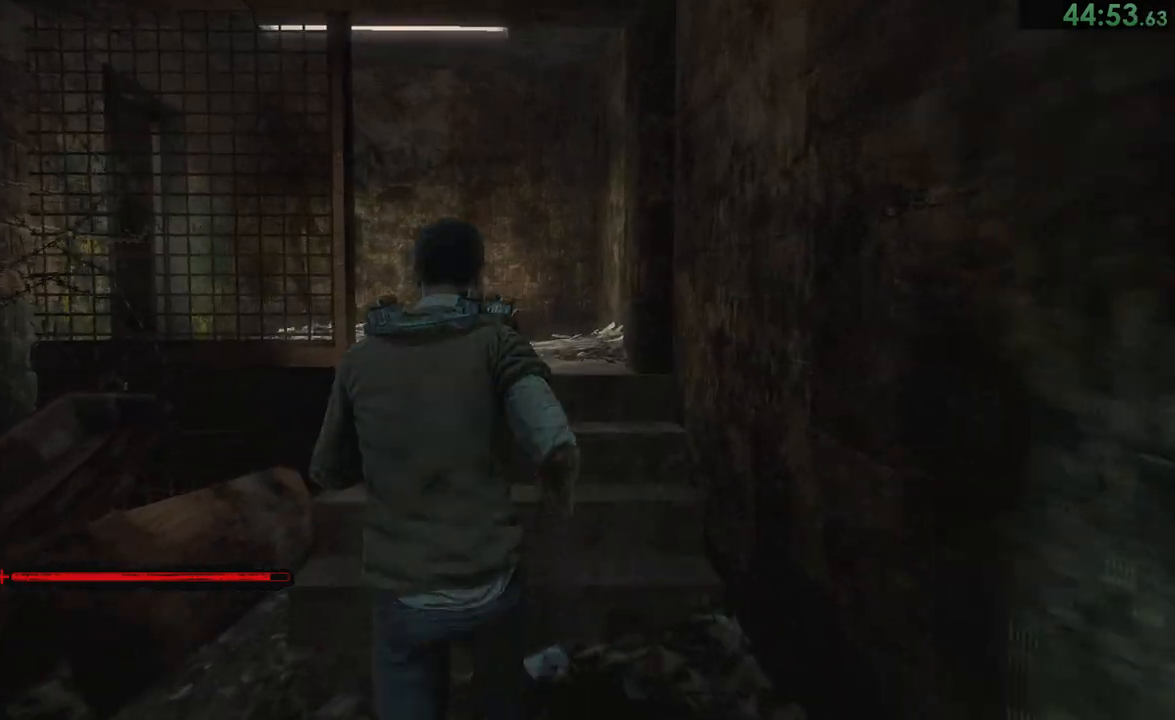
{"dt_ms": 500, "buttons": [], "left_stick": "up", "right_stick": "center", "button_events": []}
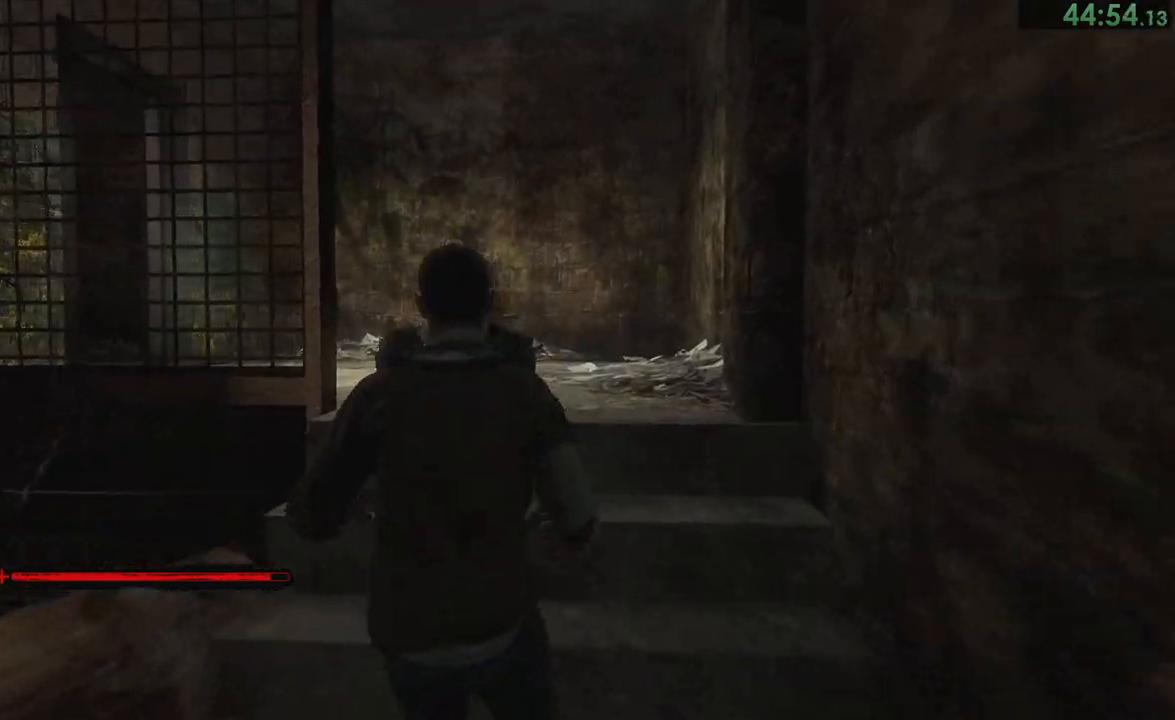
{"dt_ms": 500, "buttons": [], "left_stick": "up", "right_stick": "down-left", "button_events": []}
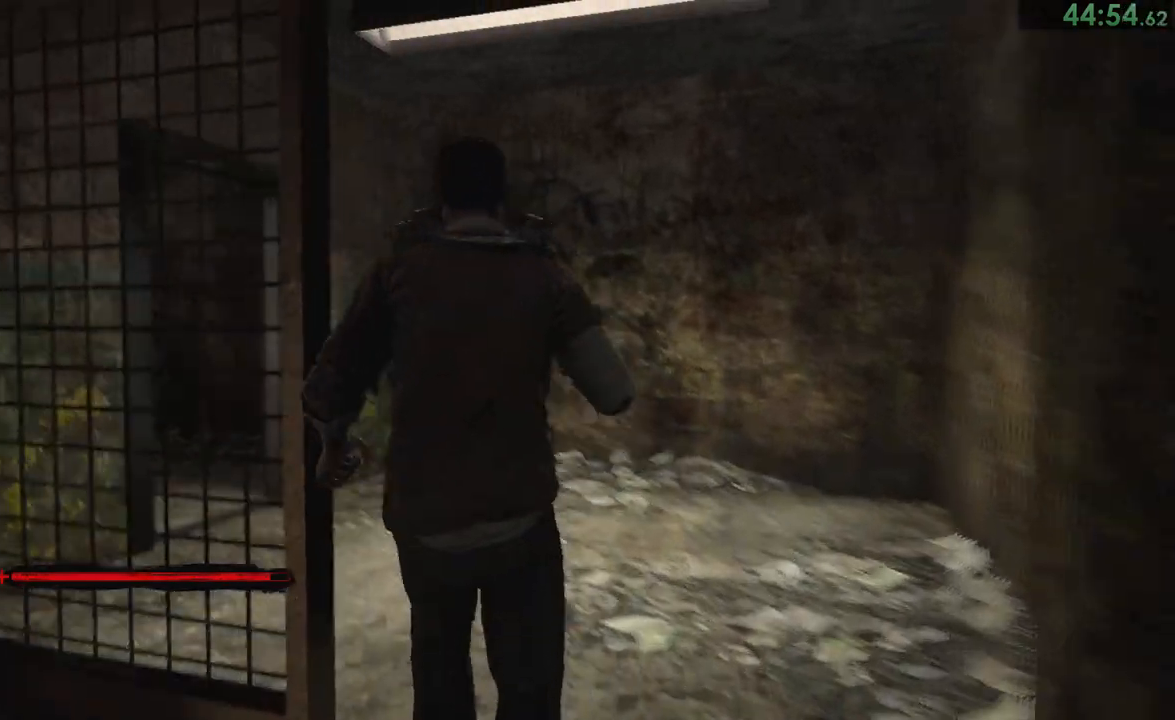
{"dt_ms": 1000, "buttons": [], "left_stick": "up", "right_stick": "left", "button_events": []}
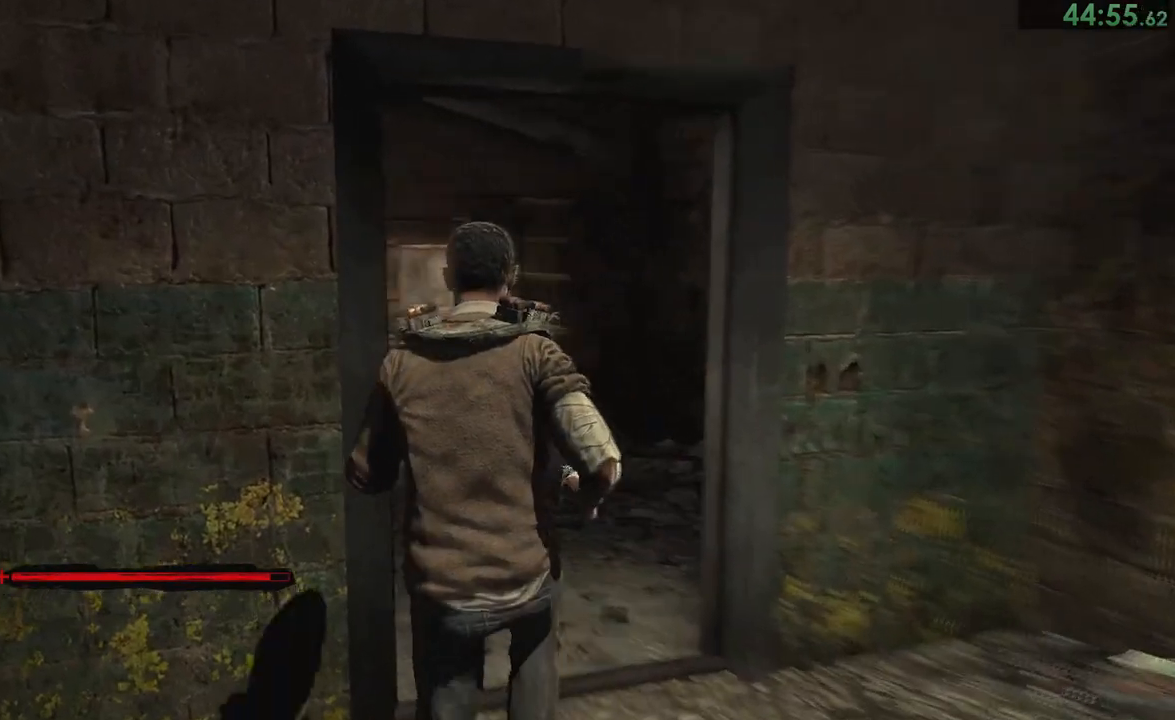
{"dt_ms": 500, "buttons": [], "left_stick": "up", "right_stick": "left", "button_events": []}
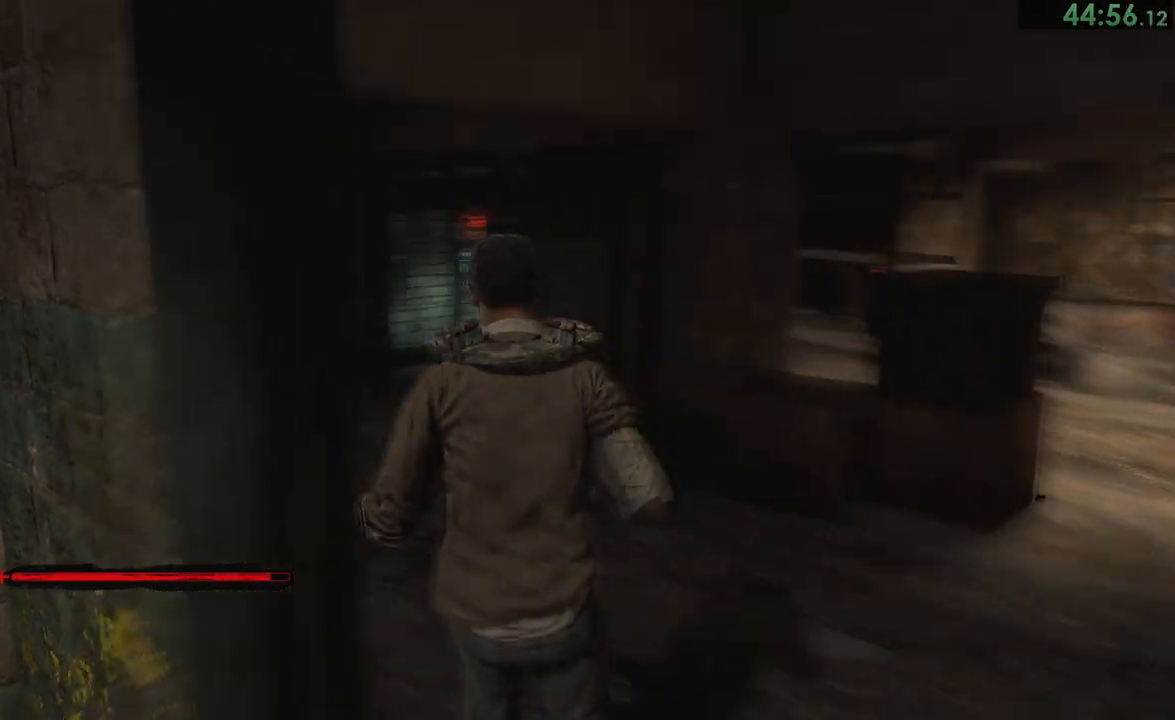
{"dt_ms": 500, "buttons": [], "left_stick": "up-left", "right_stick": "left", "button_events": []}
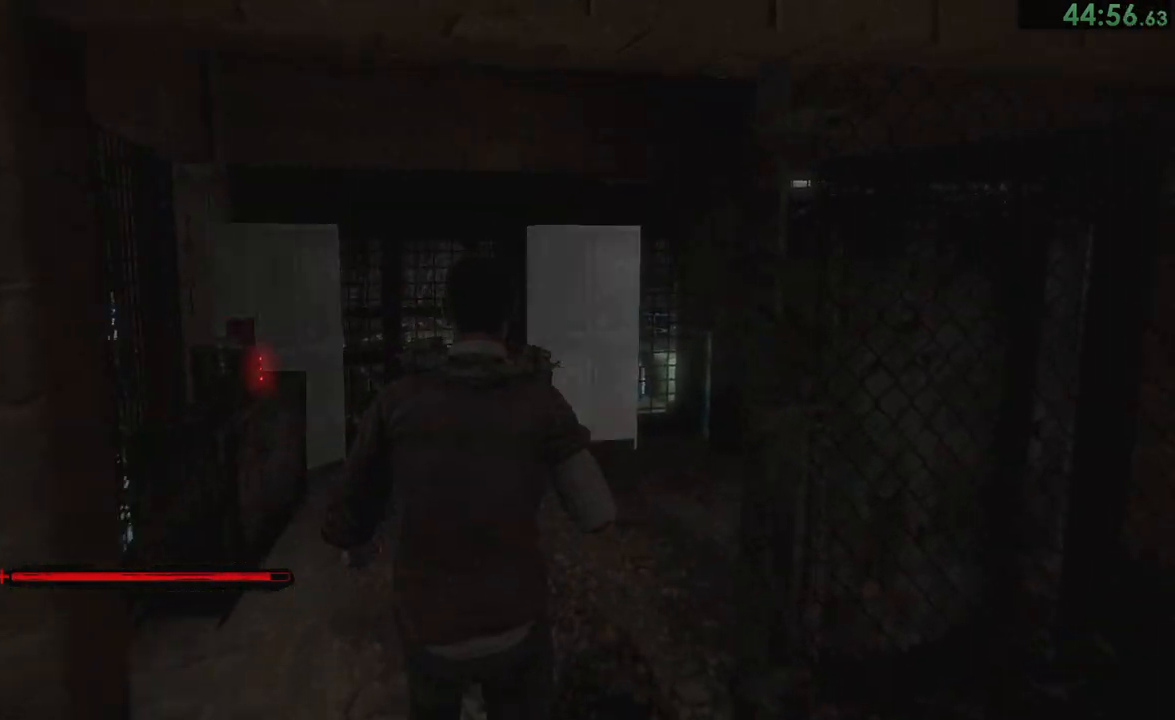
{"dt_ms": 500, "buttons": [], "left_stick": "up", "right_stick": "center", "button_events": []}
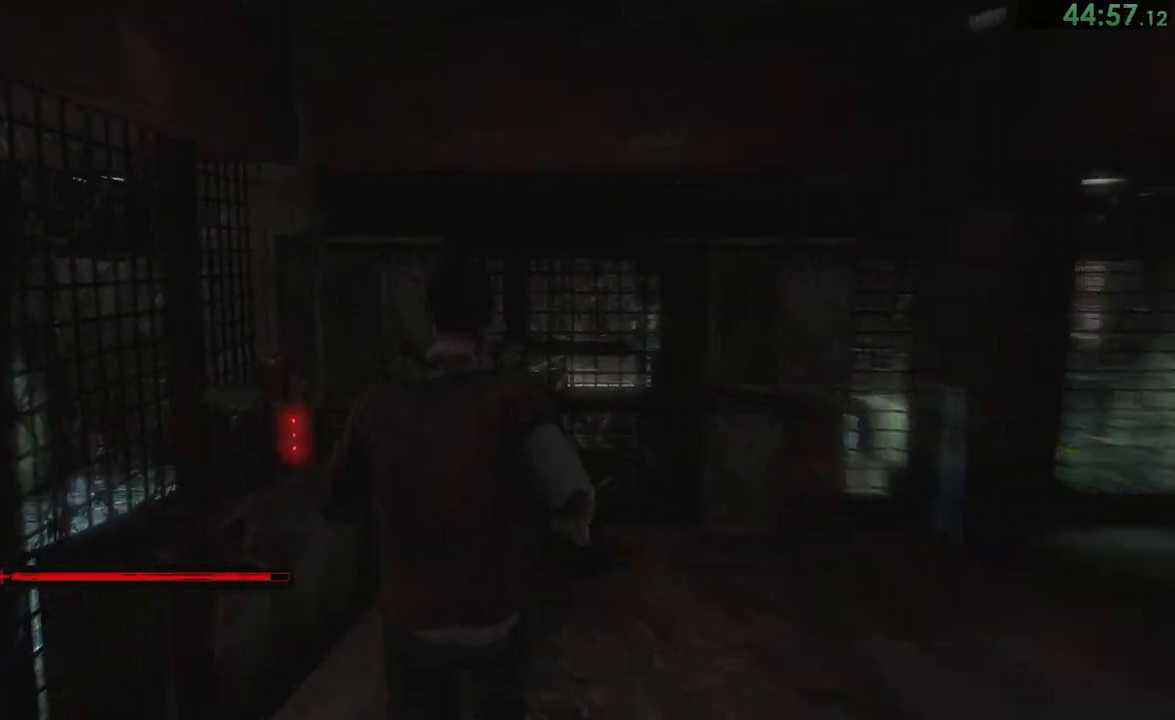
{"dt_ms": 500, "buttons": [], "left_stick": "center", "right_stick": "center", "button_events": []}
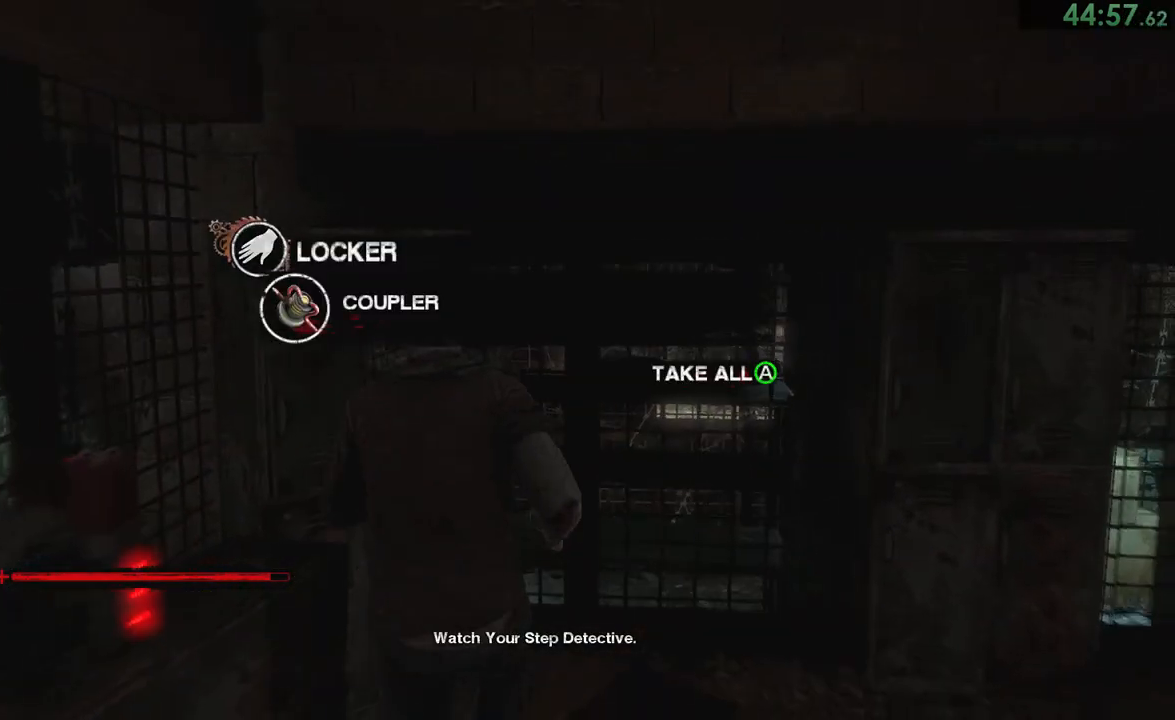
{"dt_ms": 500, "buttons": [], "left_stick": "right", "right_stick": "right", "button_events": [[33, "CROSS", "down"], [100, "CROSS", "up"], [167, "CROSS", "down"], [333, "CROSS", "up"]]}
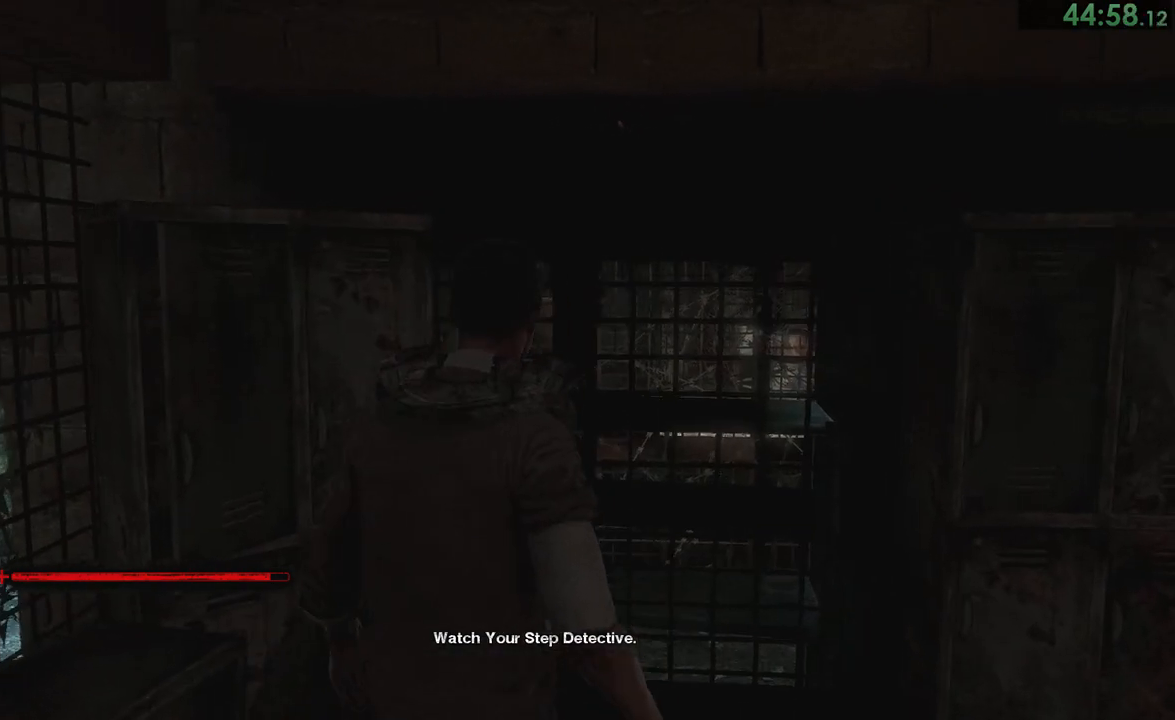
{"dt_ms": 500, "buttons": [], "left_stick": "up", "right_stick": "right"}
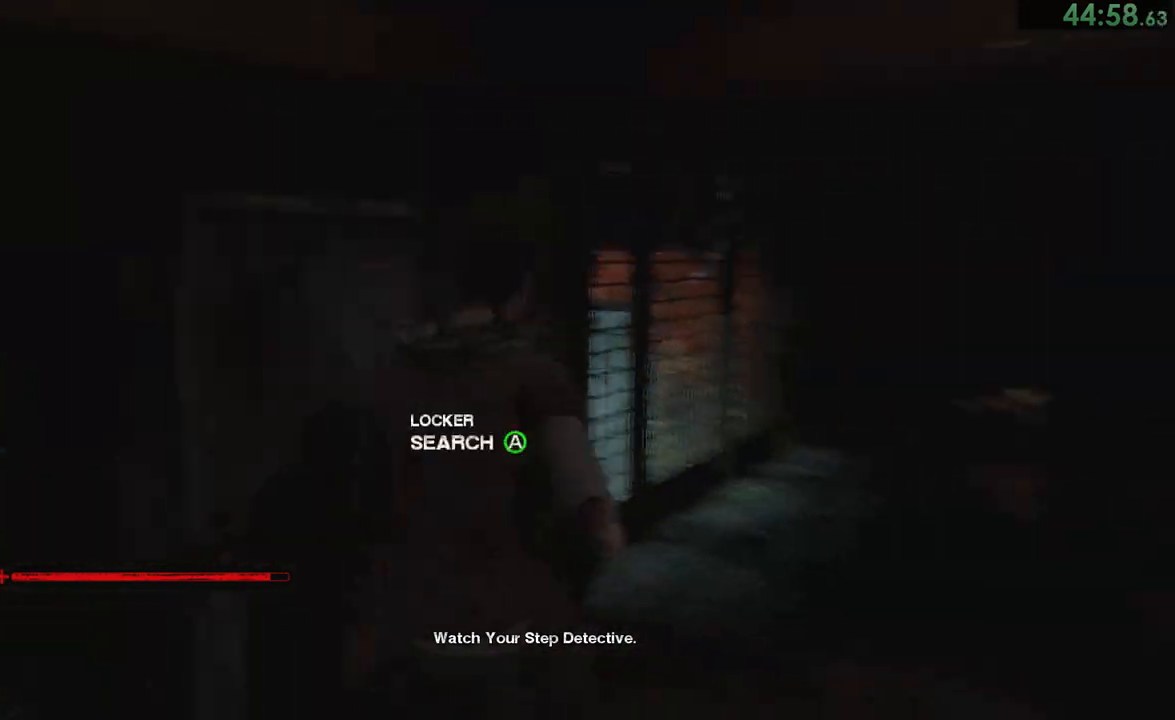
{"dt_ms": 500, "buttons": [], "left_stick": "up", "right_stick": "center", "button_events": []}
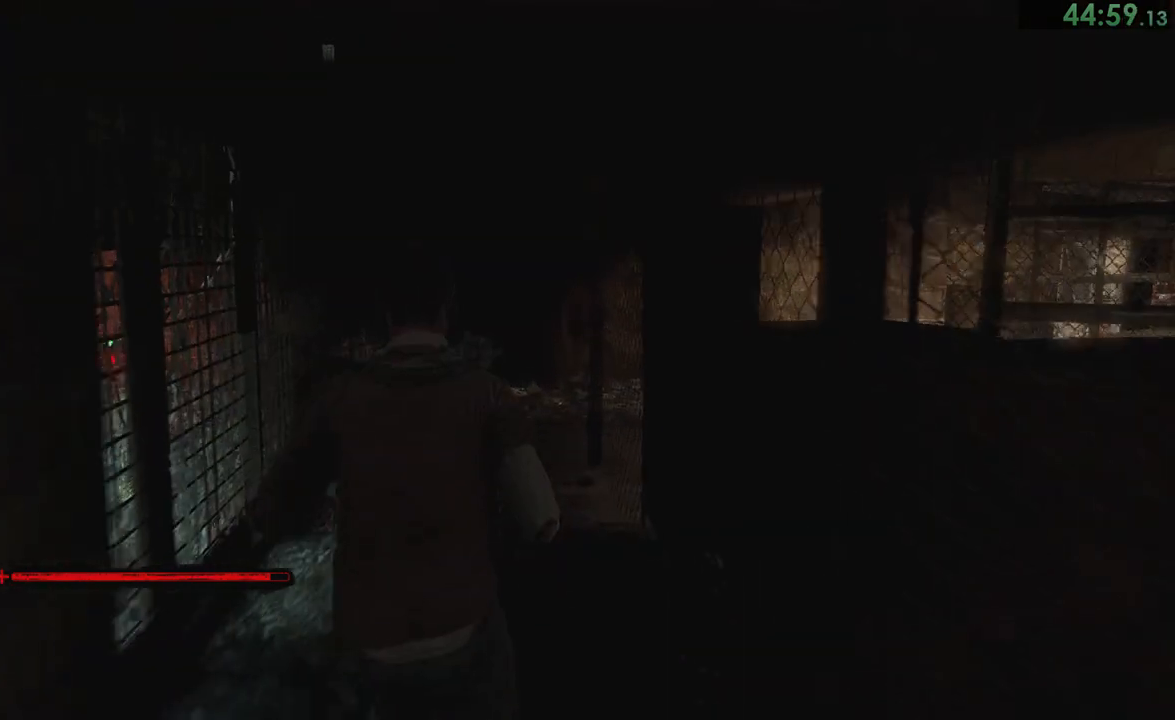
{"dt_ms": 500, "buttons": [], "left_stick": "up", "right_stick": "center", "button_events": []}
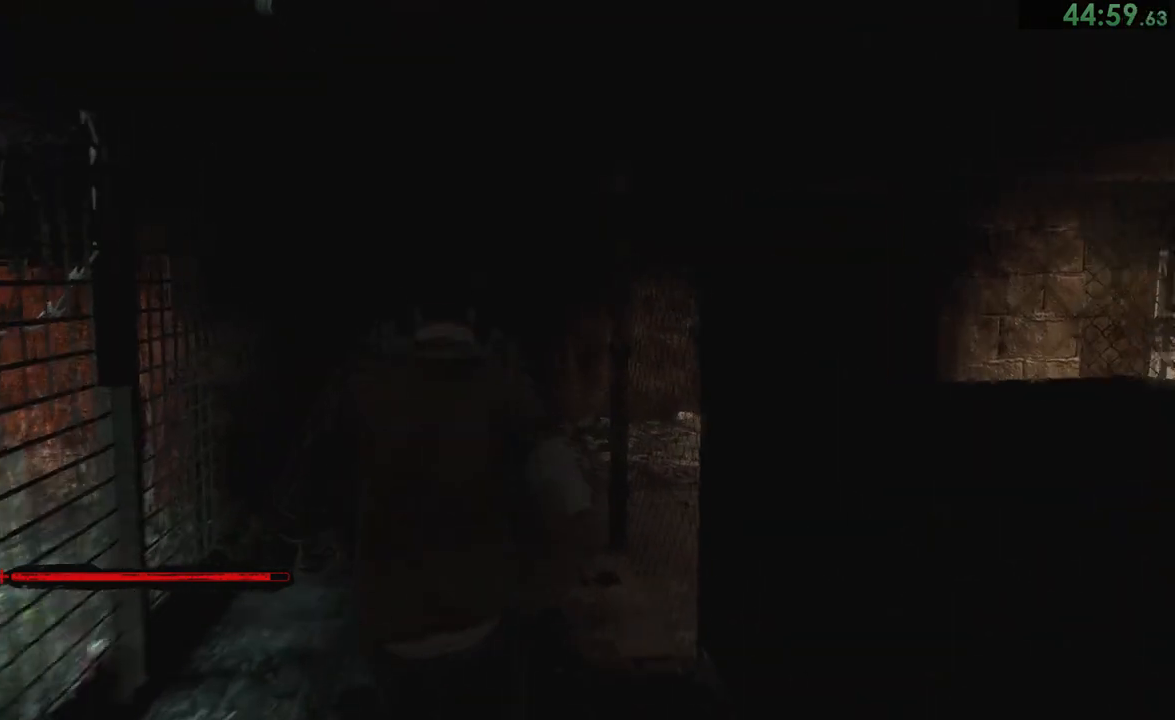
{"dt_ms": 500, "buttons": [], "left_stick": "up", "right_stick": "center", "button_events": []}
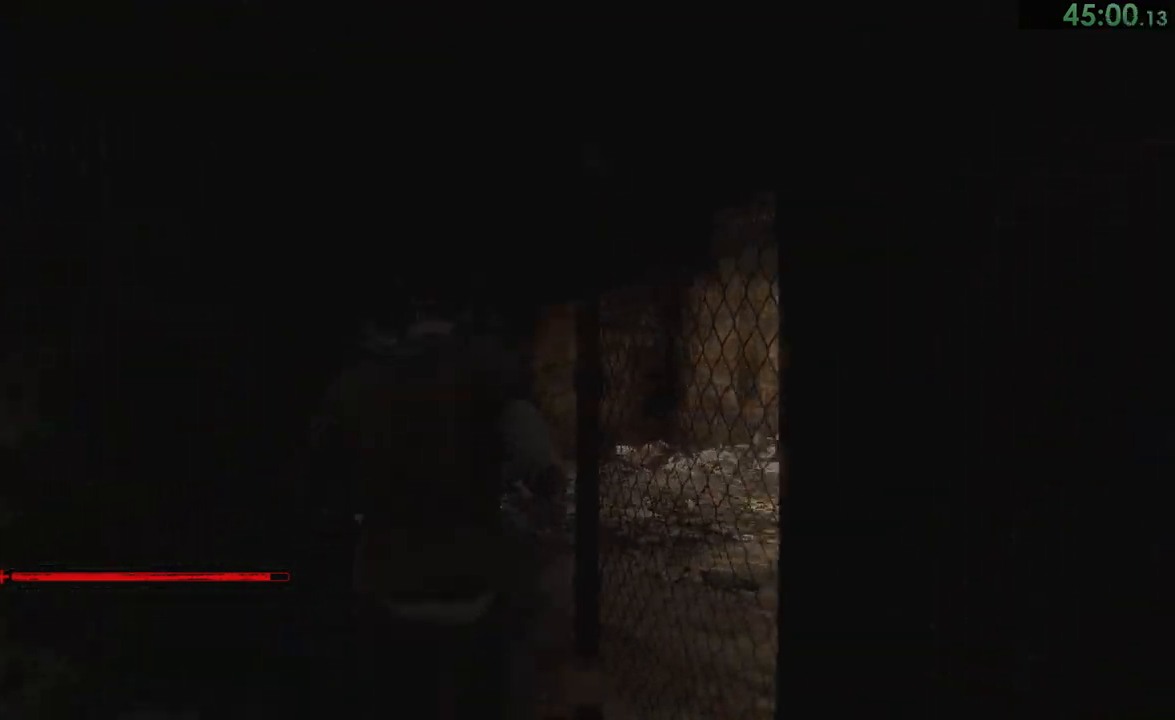
{"dt_ms": 500, "buttons": [], "left_stick": "up", "right_stick": "center", "button_events": []}
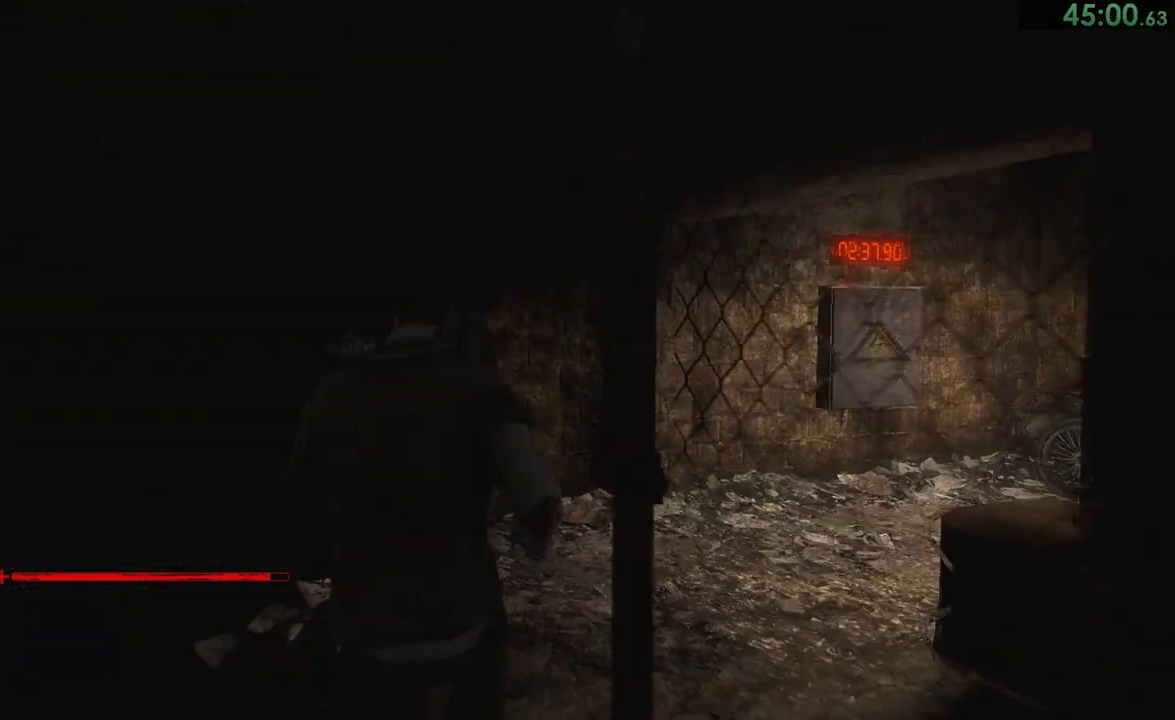
{"dt_ms": 500, "buttons": [], "left_stick": "up-right", "right_stick": "center", "button_events": []}
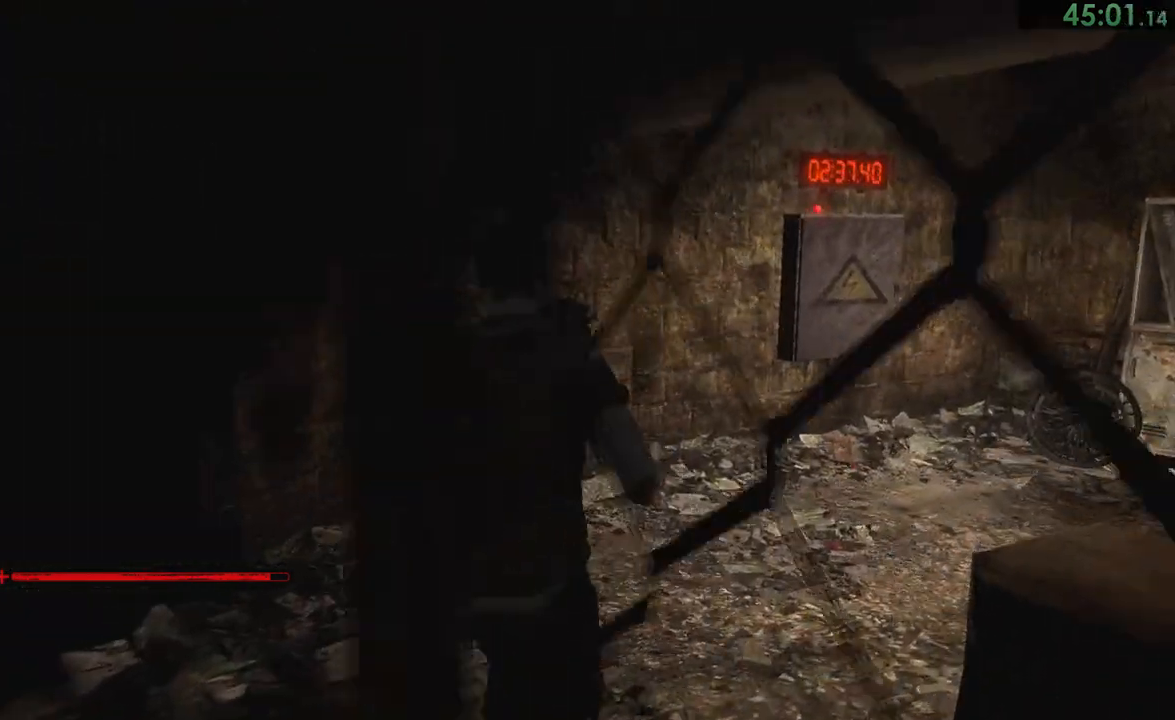
{"dt_ms": 500, "buttons": [], "left_stick": "up-right", "right_stick": "center", "button_events": []}
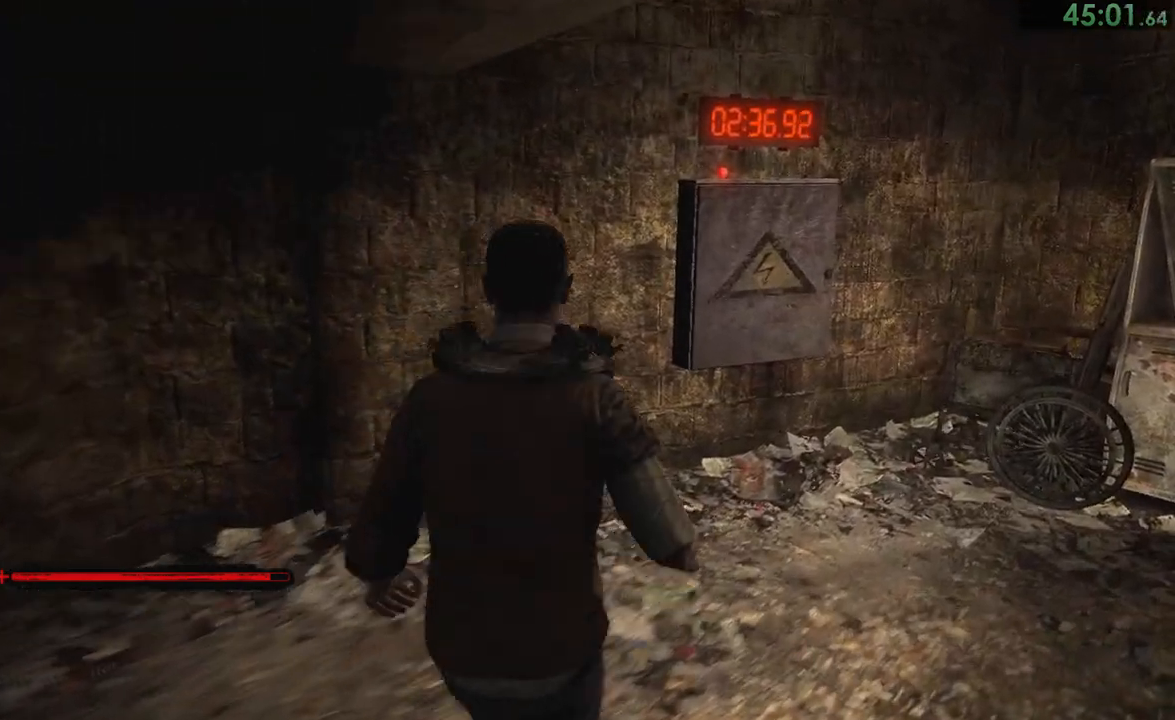
{"dt_ms": 500, "buttons": [], "left_stick": "up-right", "right_stick": "center", "button_events": []}
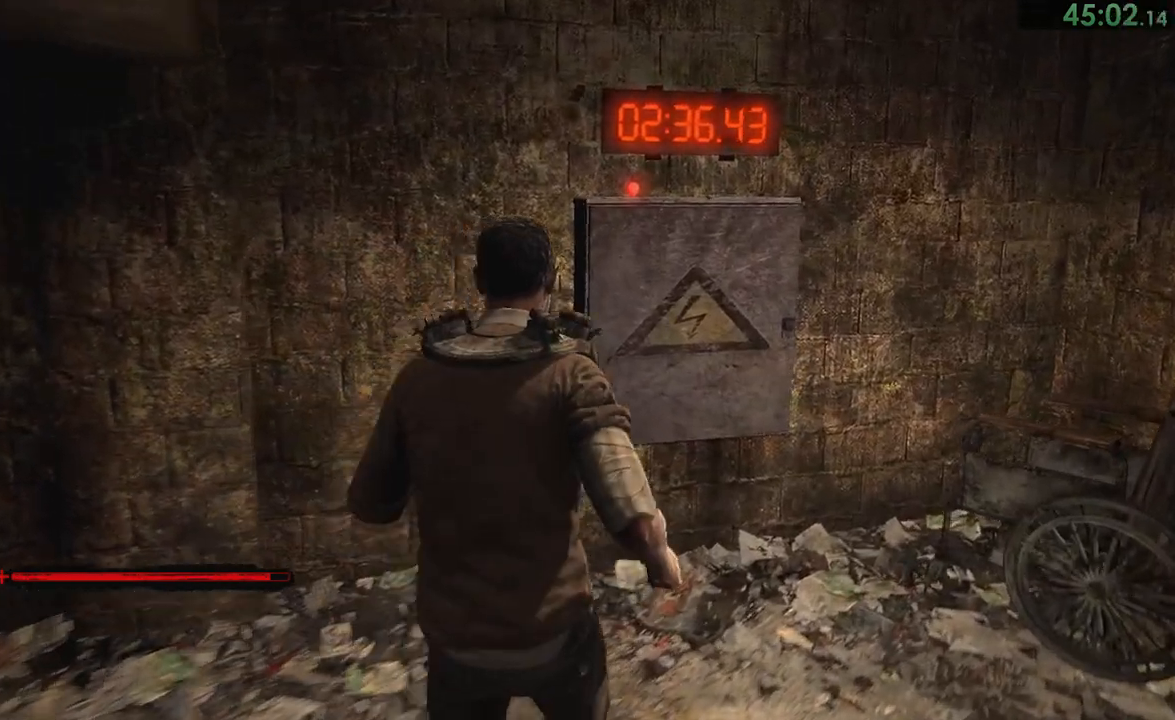
{"dt_ms": 500, "buttons": [], "left_stick": "center", "right_stick": "center", "button_events": [[317, "CROSS", "down"], [383, "CROSS", "up"]]}
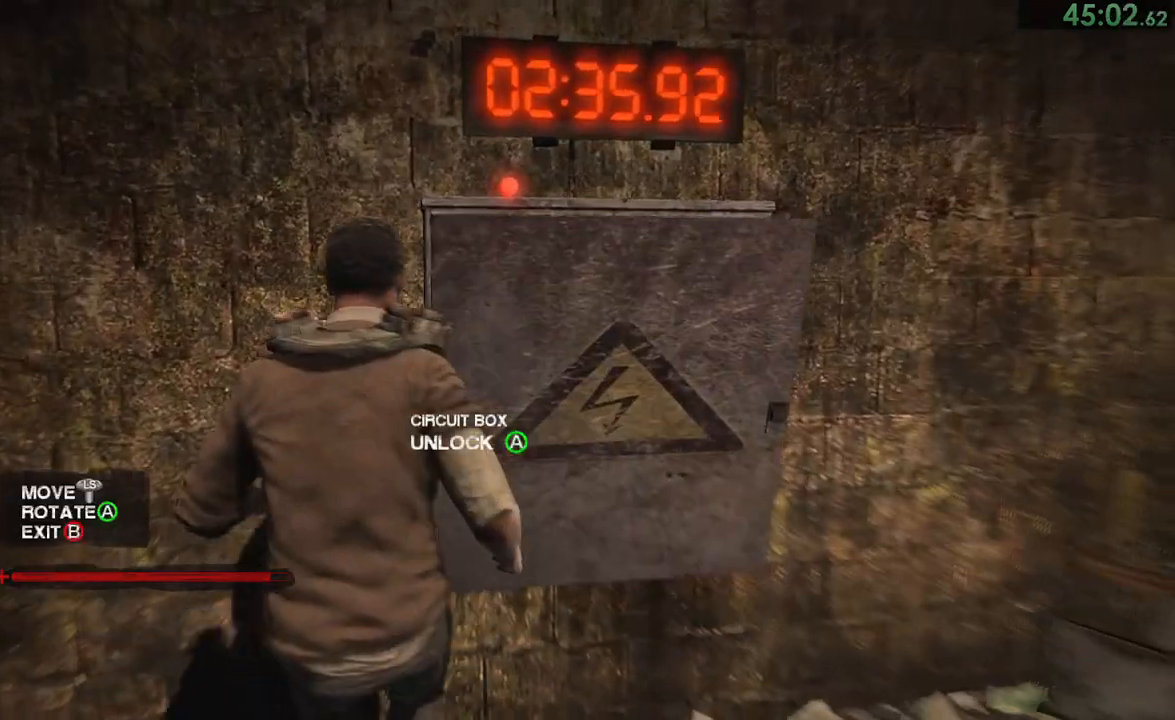
{"dt_ms": 500, "buttons": [], "left_stick": "center", "right_stick": "center", "button_events": []}